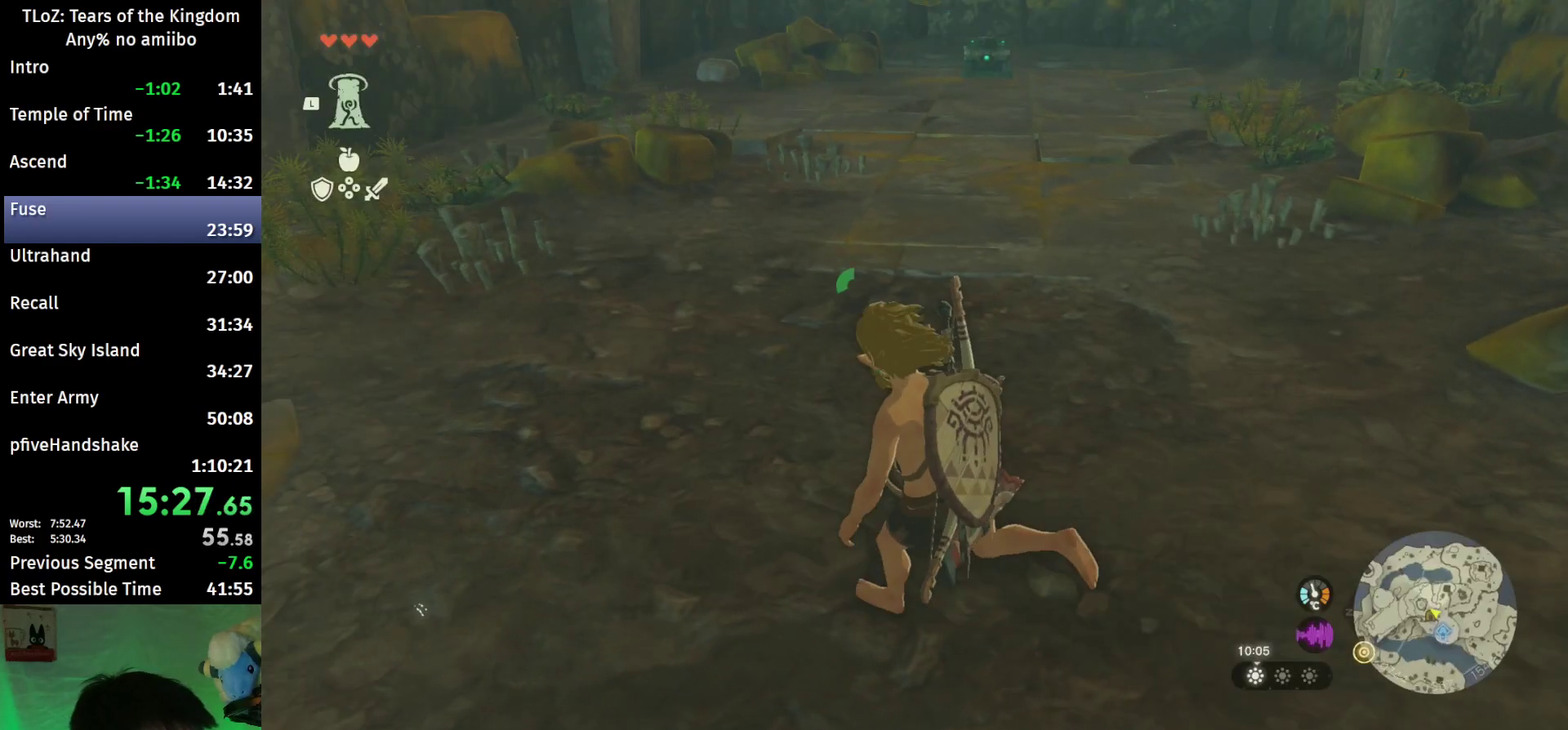
Gameplay with a controller (Nintendo layout); each line is a JSON object with the inputs held at the frame after it. "events" lists button and stick changes between this image and that frame as [ms after this image, input, new state], when the widget could be followed in between. This overlay highlights the sticks when they move; stick clicks (L3 R3) are not distinguishable. Not read: L3 R3.
{"buttons": [], "left_stick": "up-left", "right_stick": "left", "events": [[100, "right_stick", "center"], [133, "left_stick", "up-left"], [200, "B", "down"], [200, "R1", "down"], [300, "B", "up"], [300, "R1", "up"], [367, "B", "down"], [433, "B", "up"], [433, "right_stick", "down-left"], [500, "right_stick", "left"]]}
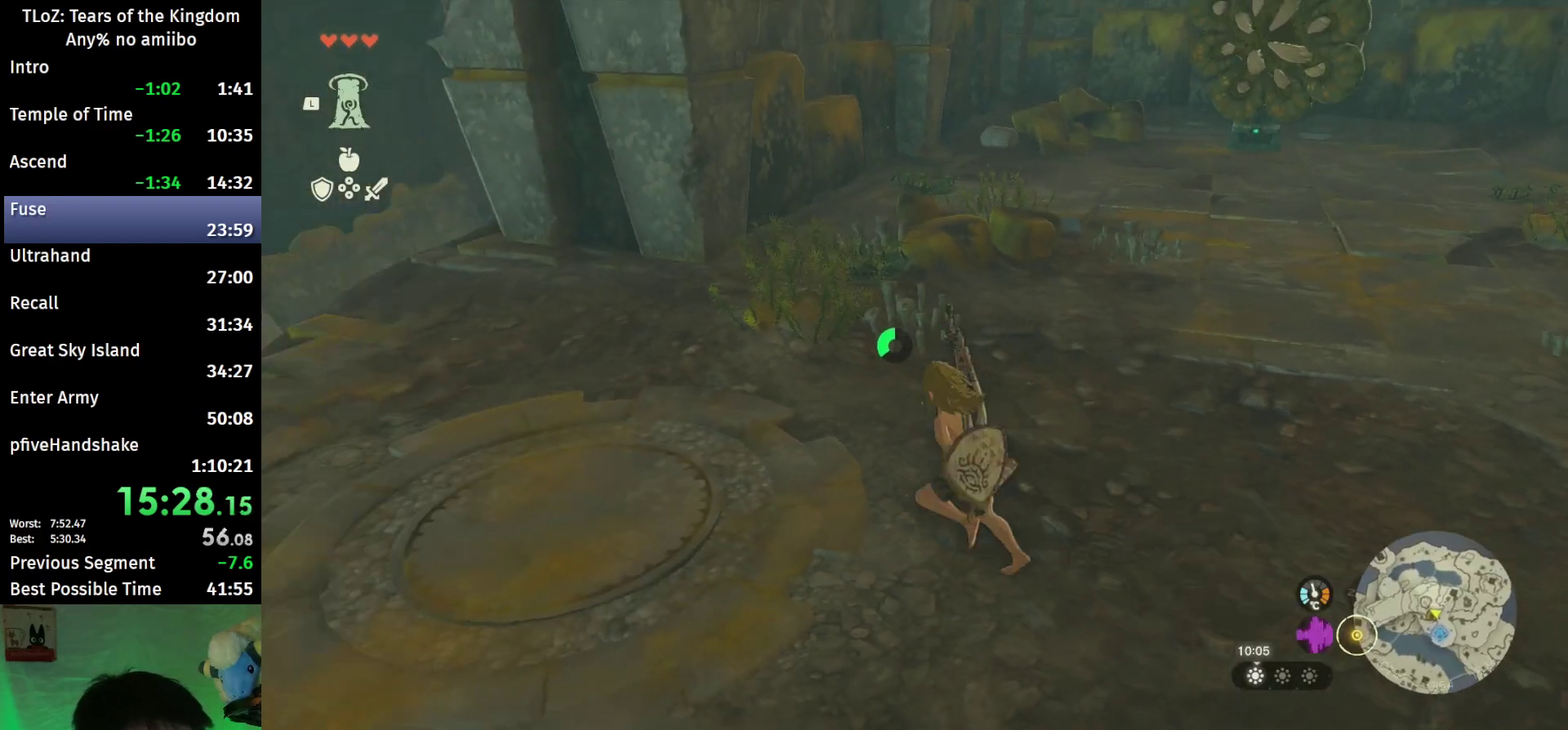
{"buttons": [], "left_stick": "up-left", "right_stick": "center", "events": [[267, "right_stick", "center"], [367, "B", "down"], [367, "R1", "down"], [467, "B", "up"], [467, "R1", "up"]]}
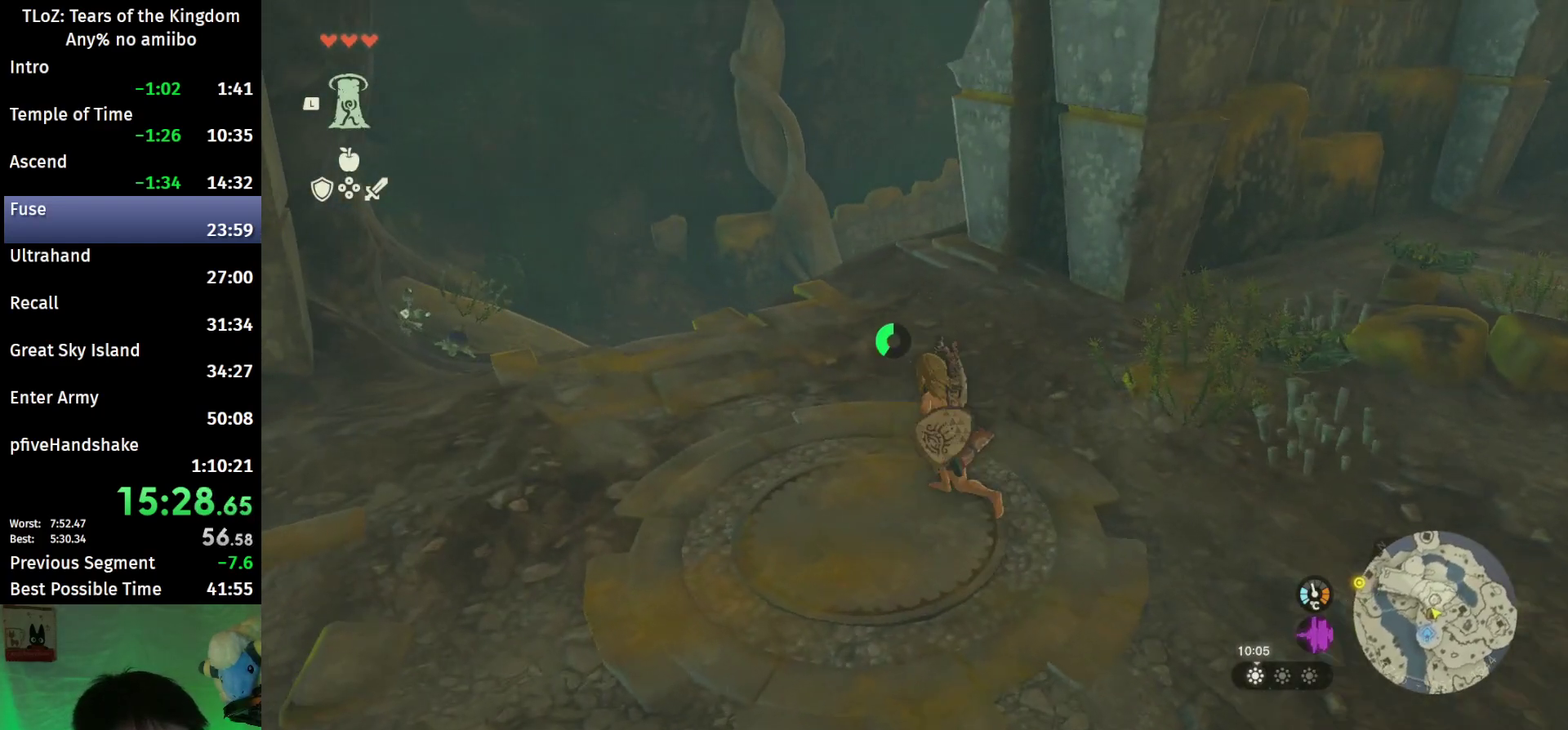
{"buttons": ["B", "R1"], "left_stick": "up-left", "right_stick": "center", "events": [[33, "B", "down"], [100, "B", "up"], [100, "right_stick", "down-left"], [400, "right_stick", "center"], [500, "B", "down"], [500, "R1", "down"]]}
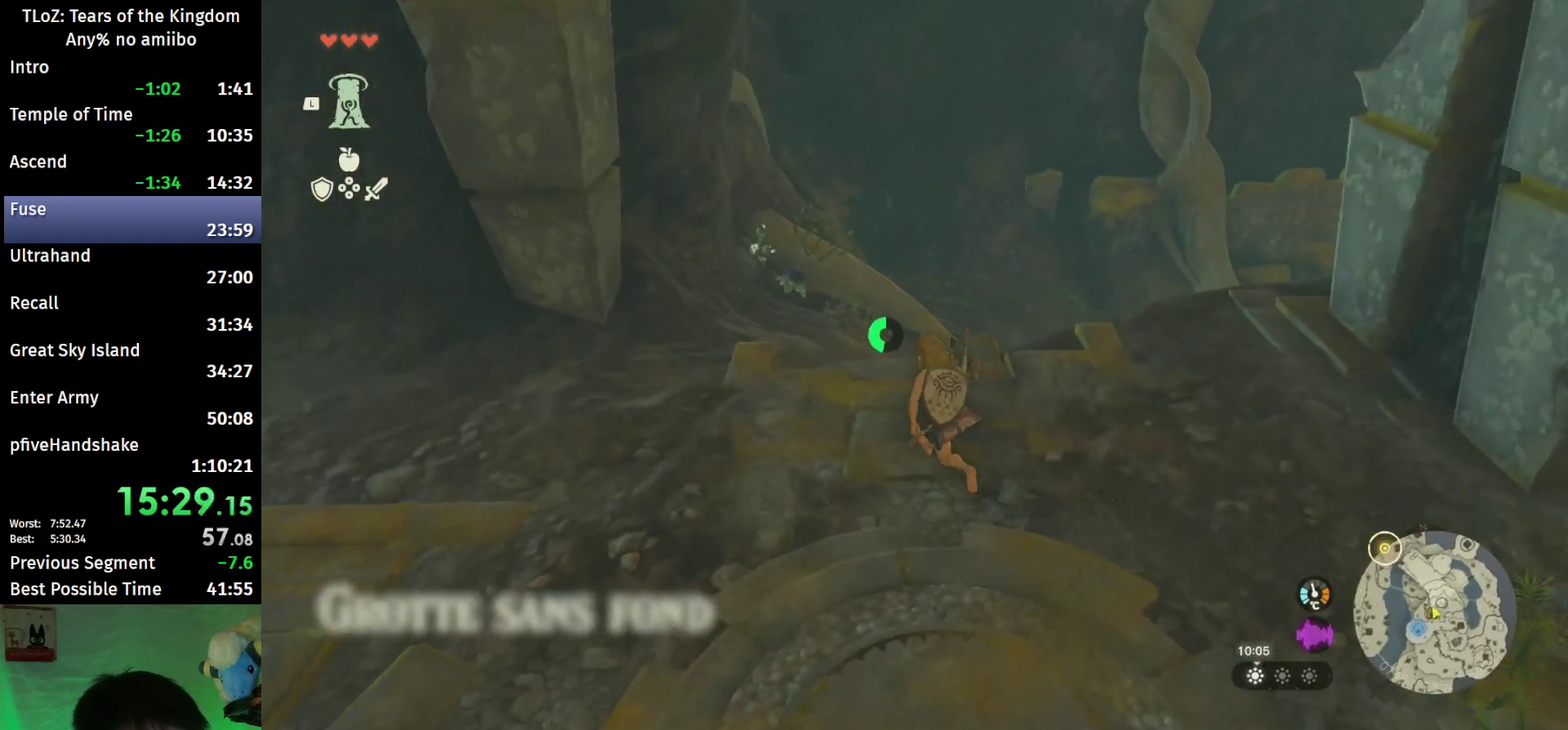
{"buttons": ["B"], "left_stick": "up", "right_stick": "down-left", "events": [[67, "R1", "up"], [100, "B", "up"], [100, "left_stick", "up"], [133, "B", "down"], [367, "right_stick", "down-left"]]}
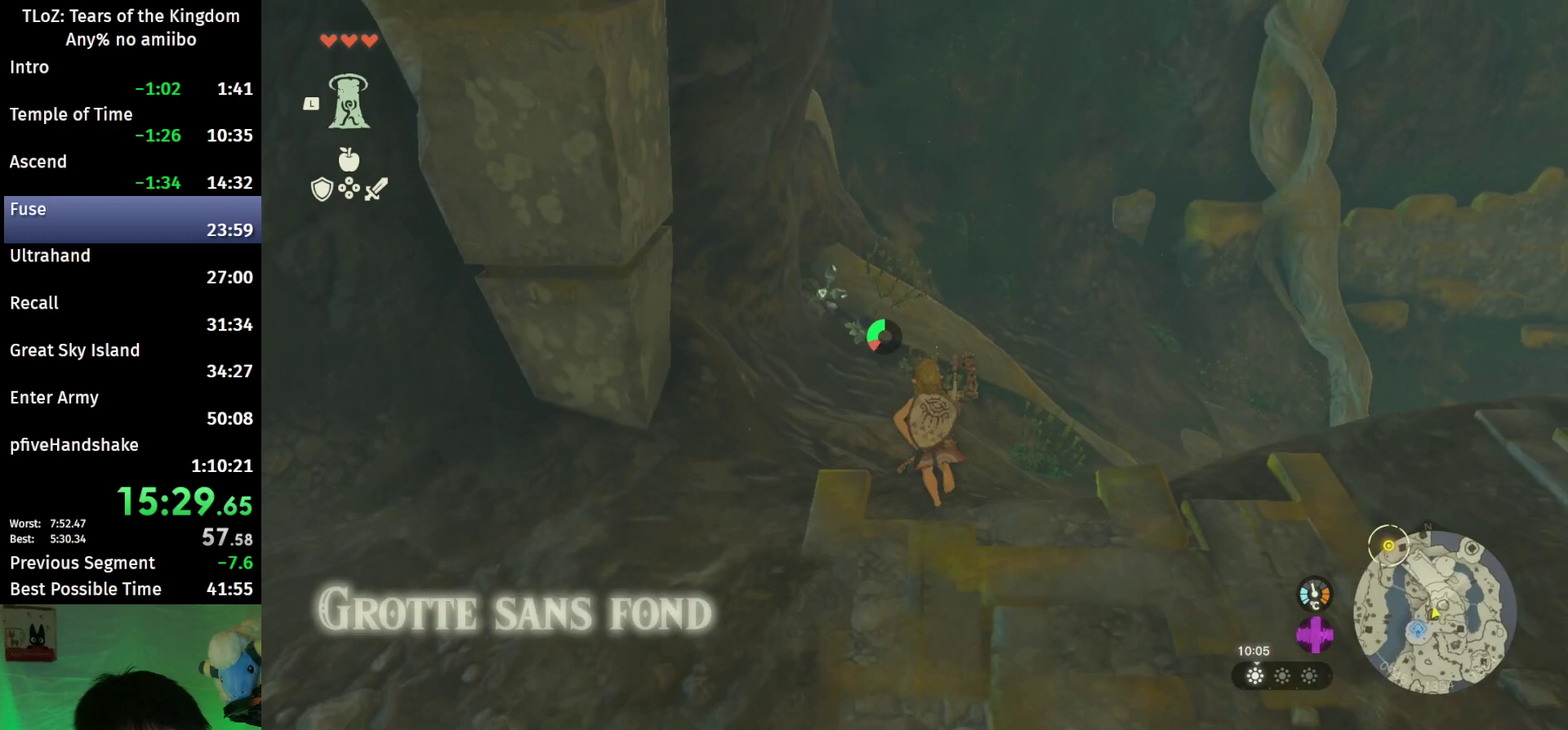
{"buttons": ["B"], "left_stick": "up-right", "right_stick": "down-left", "events": [[267, "left_stick", "up-right"]]}
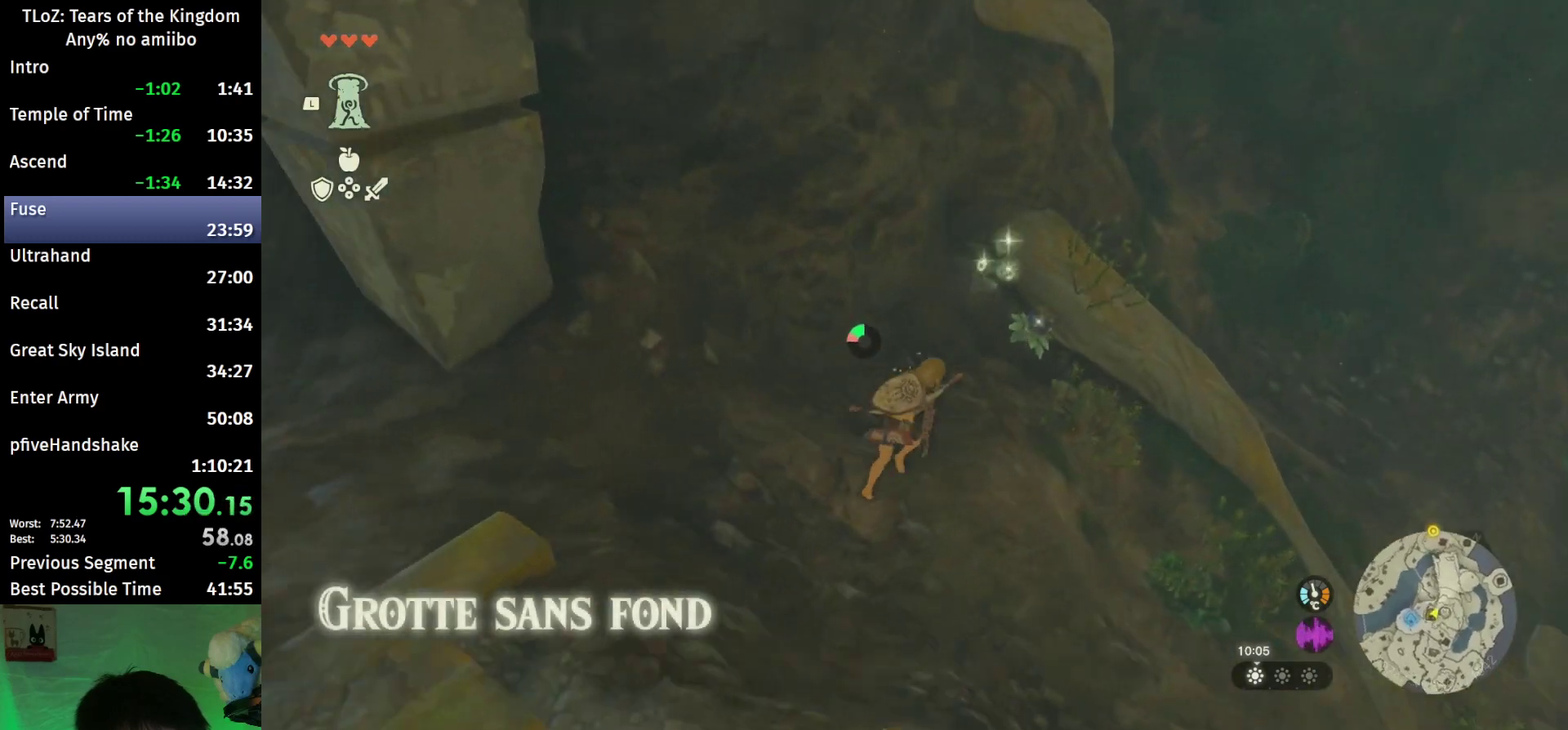
{"buttons": ["A"], "left_stick": "center", "right_stick": "center", "events": [[33, "B", "up"], [333, "right_stick", "center"], [467, "left_stick", "center"], [500, "A", "down"]]}
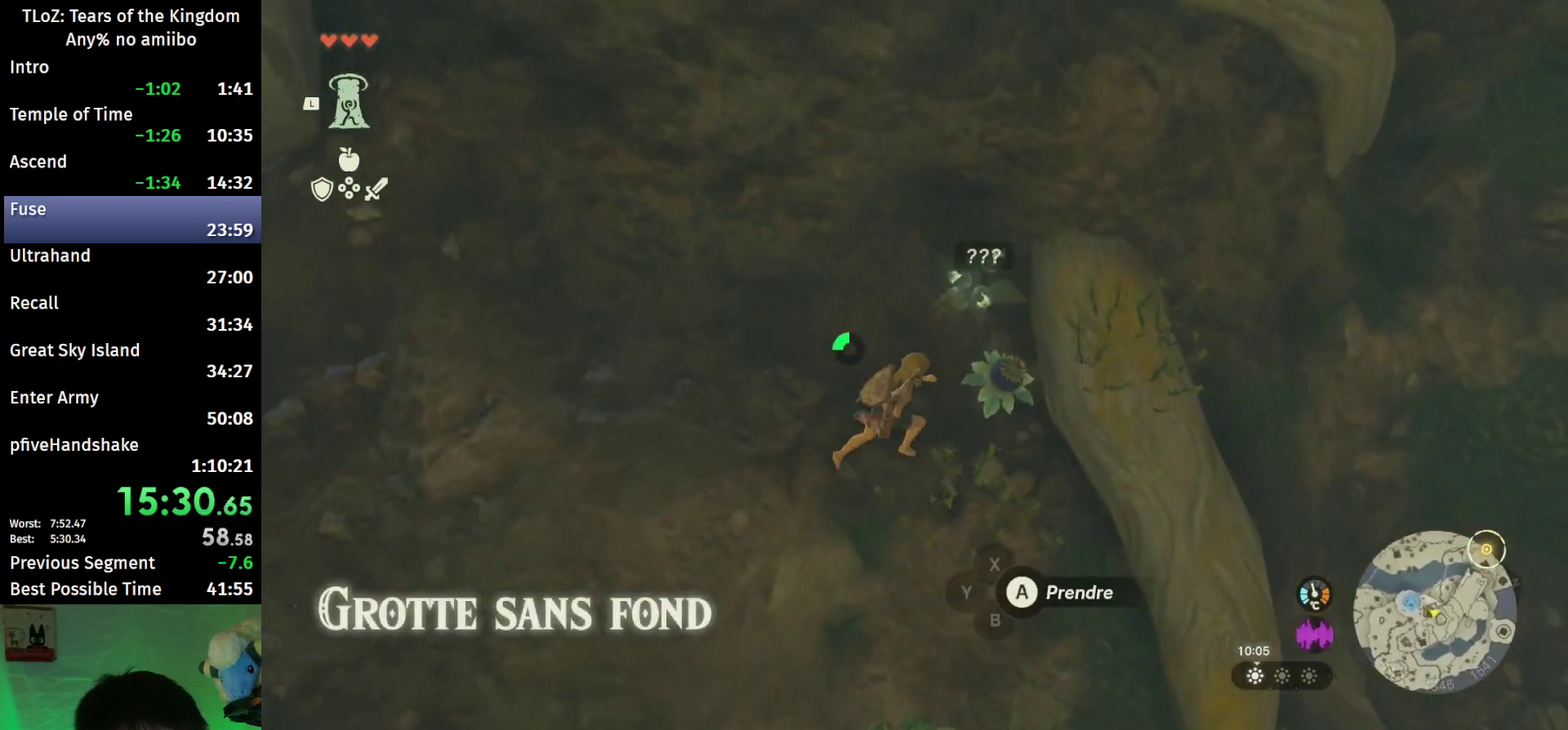
{"buttons": [], "left_stick": "center", "right_stick": "up-left", "events": [[67, "A", "up"], [300, "right_stick", "up-left"]]}
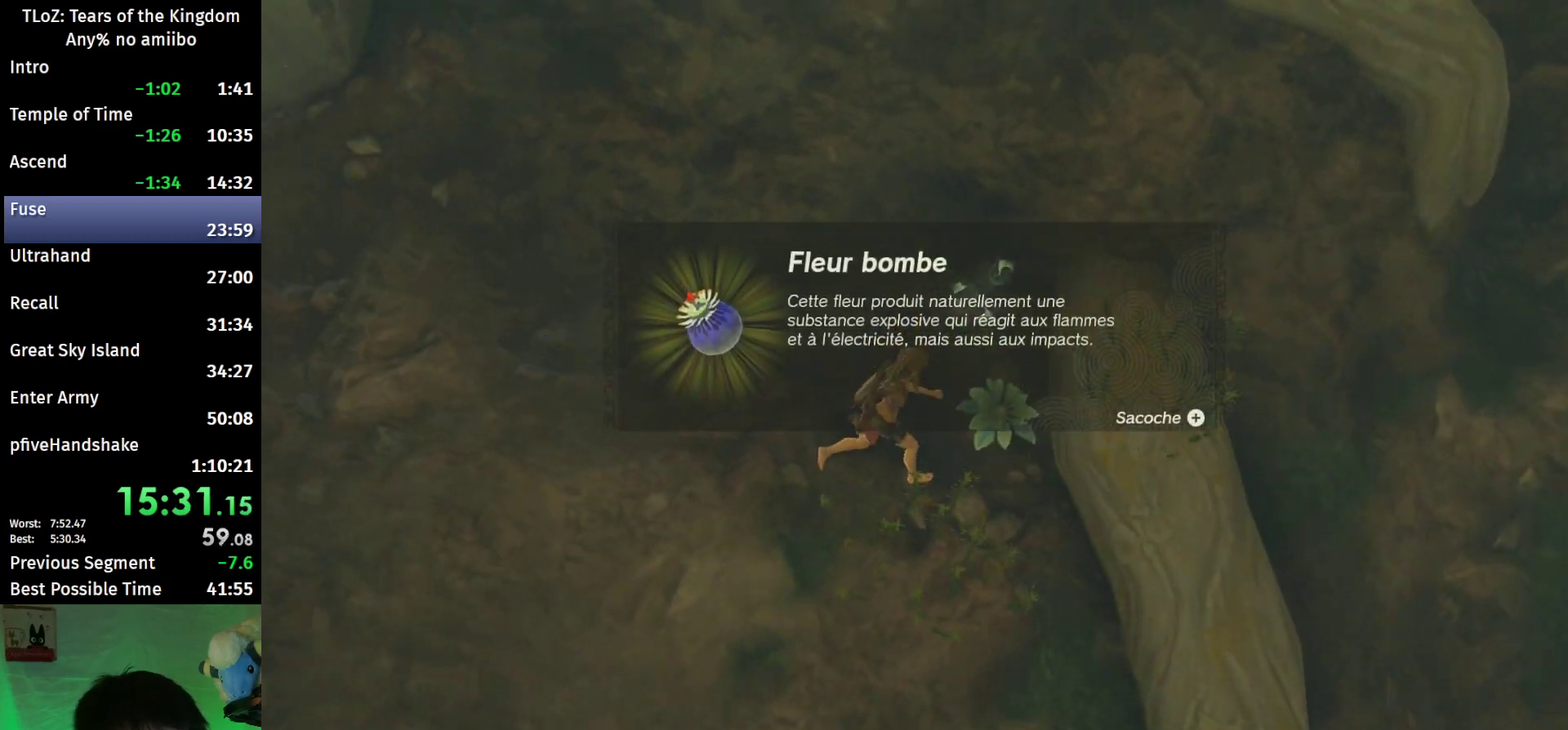
{"buttons": [], "left_stick": "center", "right_stick": "center", "events": [[333, "B", "down"], [400, "B", "up"], [400, "right_stick", "center"], [433, "B", "down"], [500, "B", "up"]]}
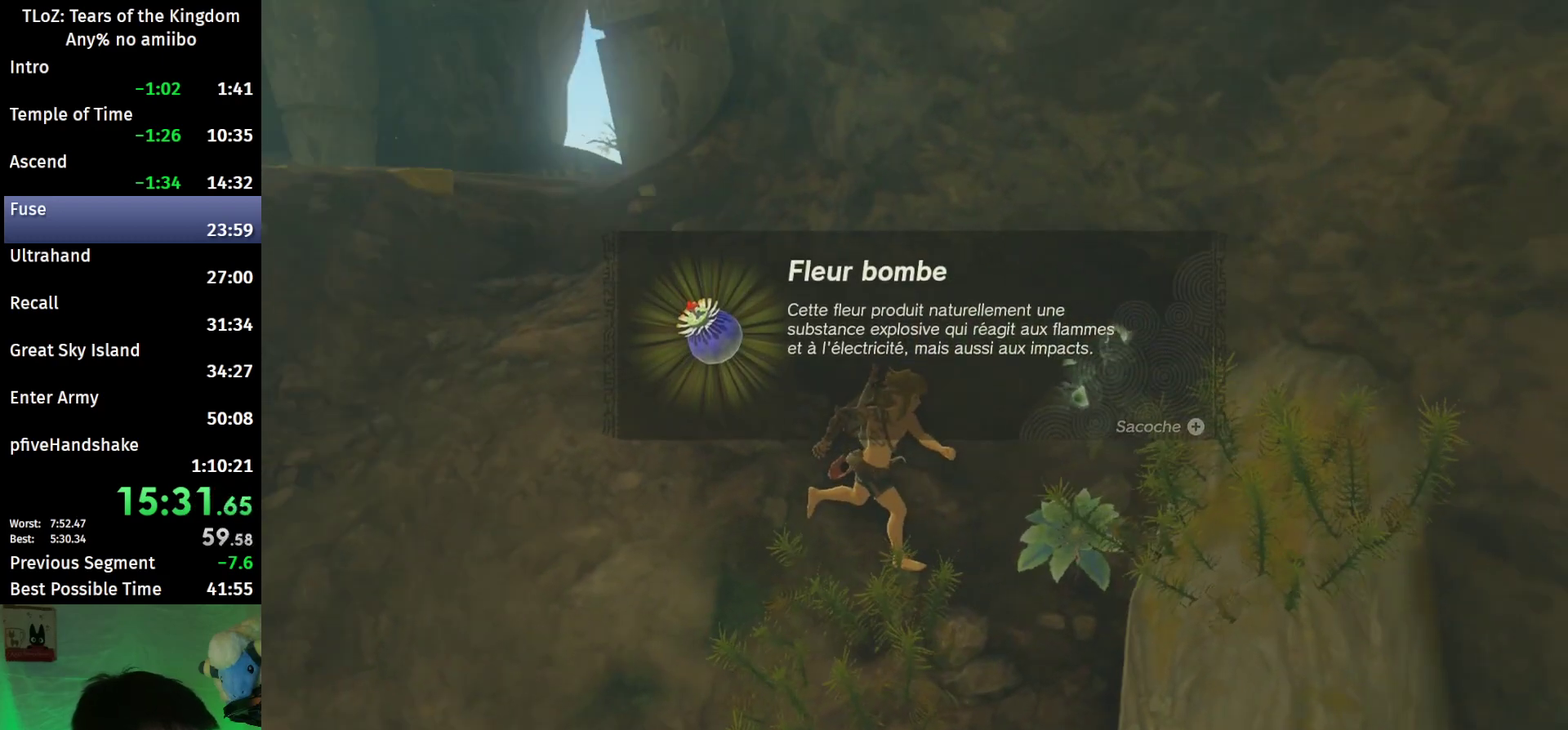
{"buttons": ["B"], "left_stick": "up-left", "right_stick": "center"}
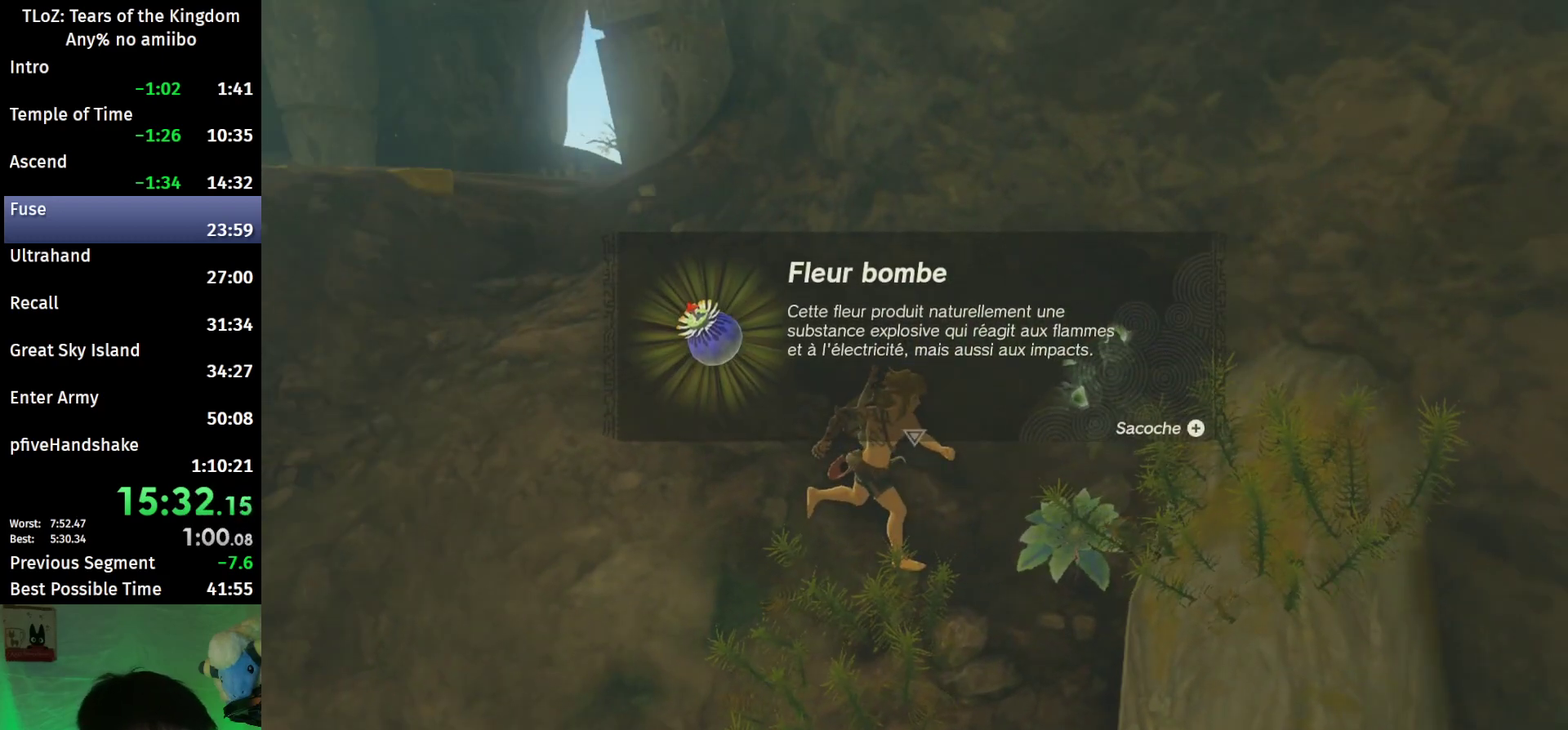
{"buttons": [], "left_stick": "up-left", "right_stick": "center"}
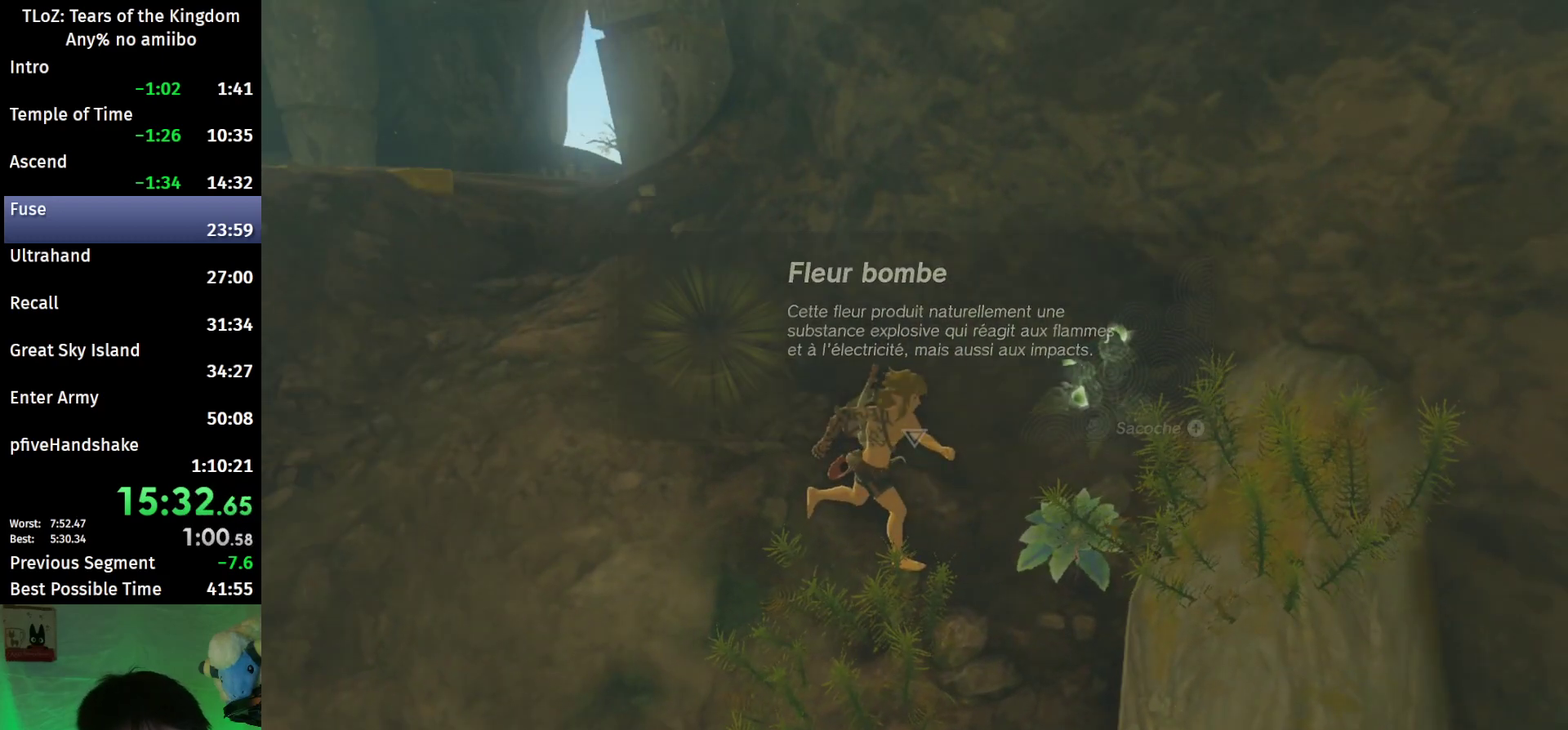
{"buttons": ["B"], "left_stick": "up-left", "right_stick": "center", "events": [[433, "B", "down"]]}
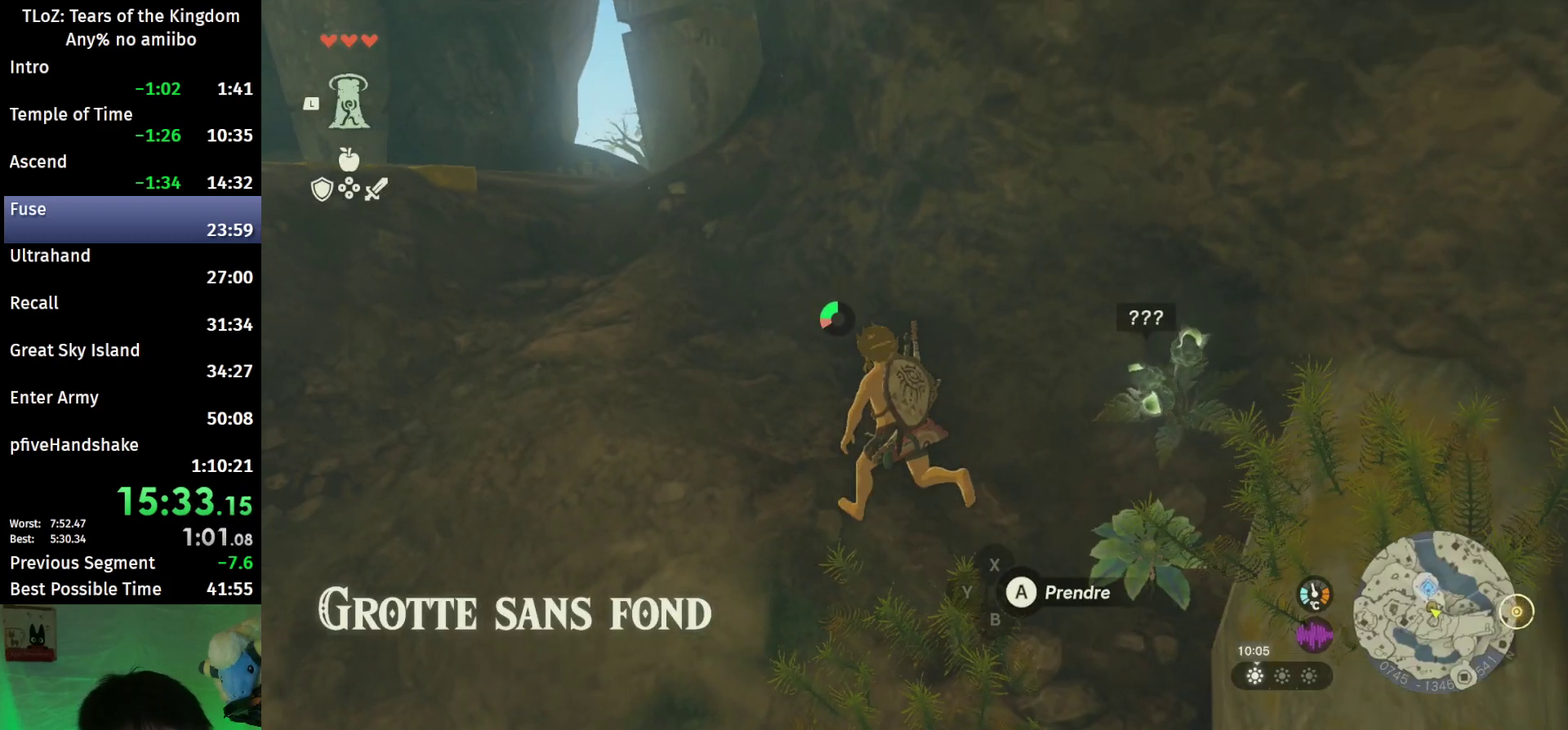
{"buttons": ["B"], "left_stick": "up-left", "right_stick": "center"}
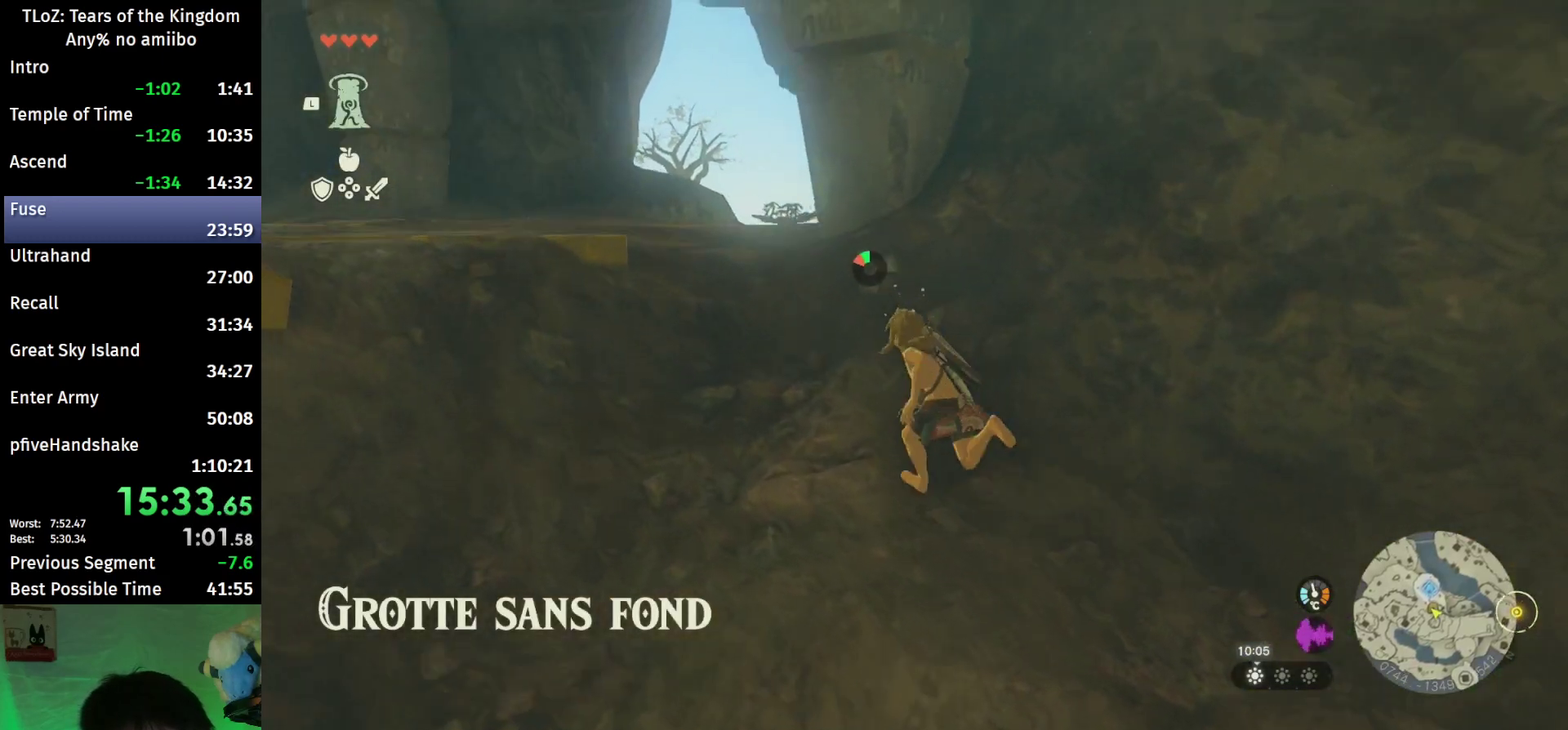
{"buttons": [], "left_stick": "up", "right_stick": "down-right", "events": [[100, "left_stick", "up"], [400, "B", "up"], [500, "right_stick", "down-right"]]}
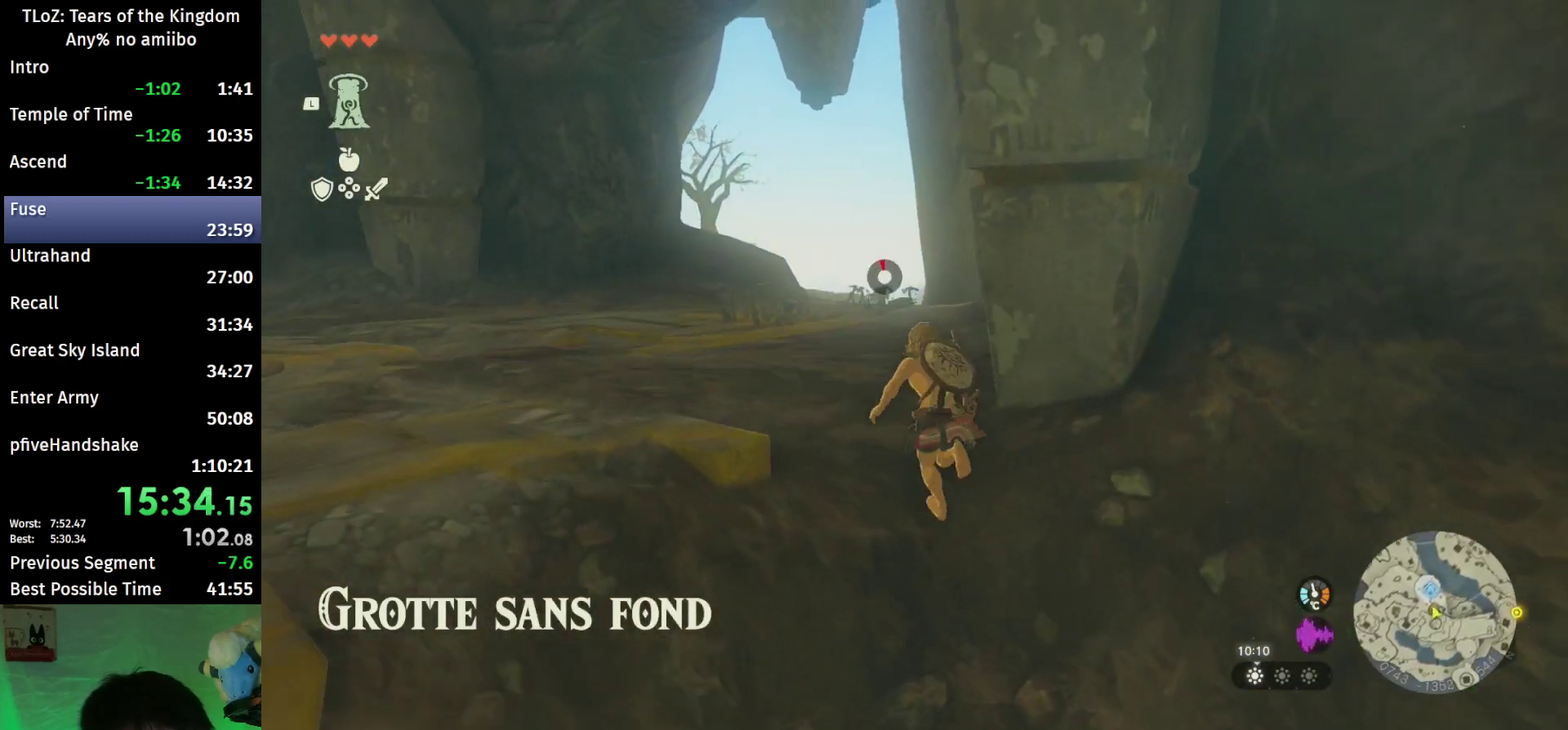
{"buttons": [], "left_stick": "up", "right_stick": "center", "events": [[267, "right_stick", "center"]]}
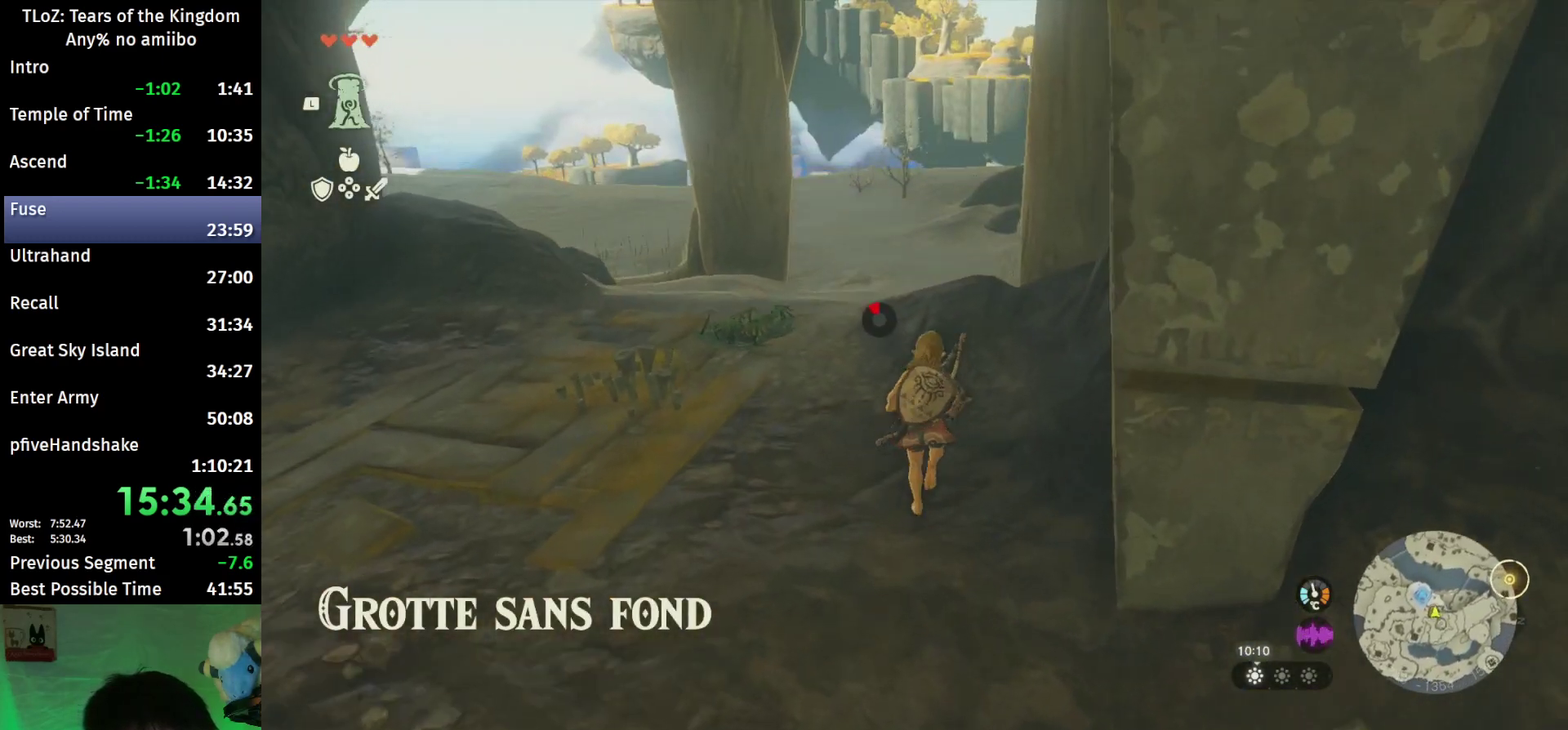
{"buttons": ["L2"], "left_stick": "up", "right_stick": "center", "events": [[267, "X", "down"], [367, "A", "down"], [367, "L2", "down"], [400, "X", "up"], [500, "A", "up"]]}
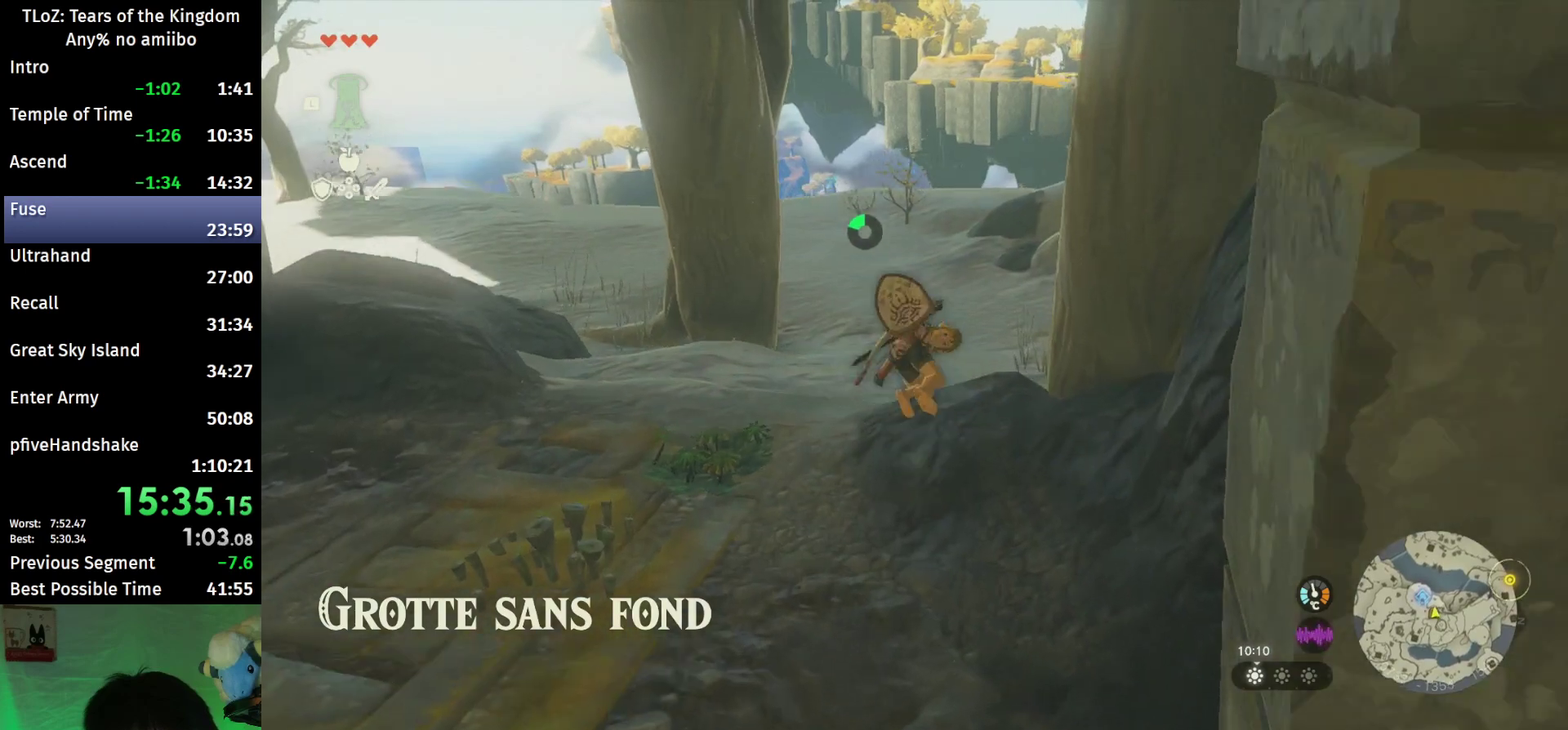
{"buttons": [], "left_stick": "up", "right_stick": "center", "events": [[33, "L2", "up"], [133, "right_stick", "down-left"], [233, "right_stick", "center"]]}
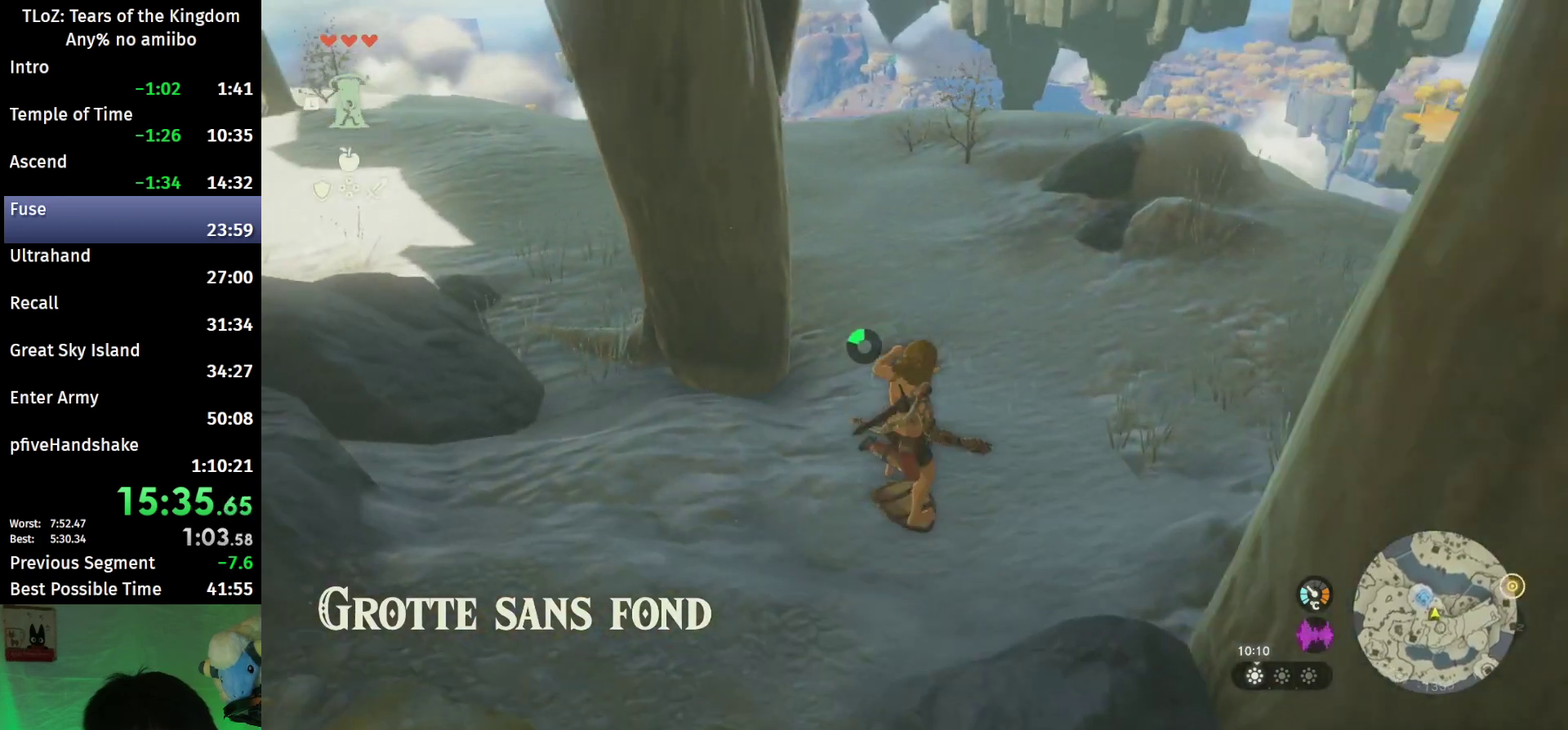
{"buttons": [], "left_stick": "up", "right_stick": "center", "events": [[300, "right_stick", "up"], [433, "right_stick", "center"]]}
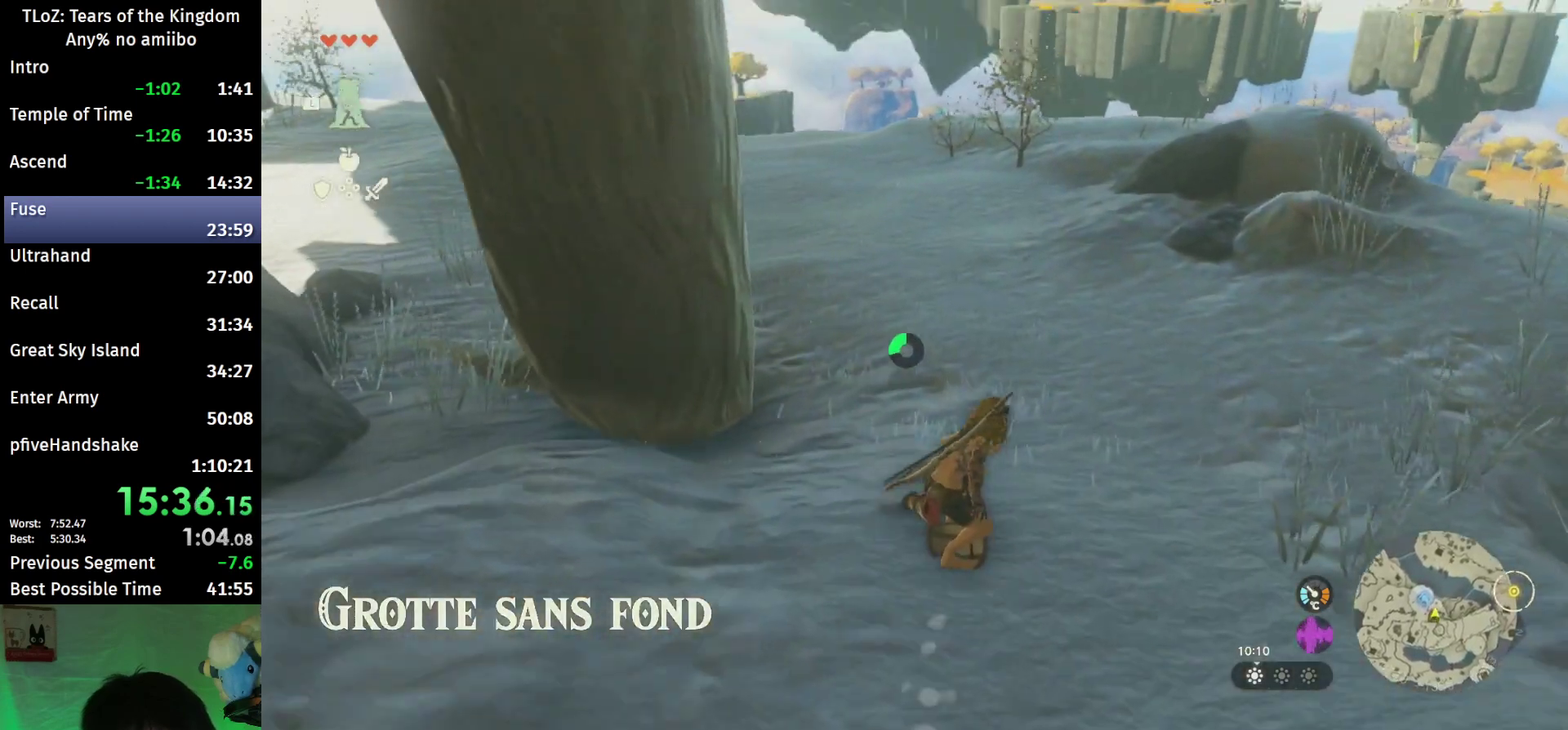
{"buttons": [], "left_stick": "up", "right_stick": "center", "events": [[333, "right_stick", "down-left"], [433, "right_stick", "center"]]}
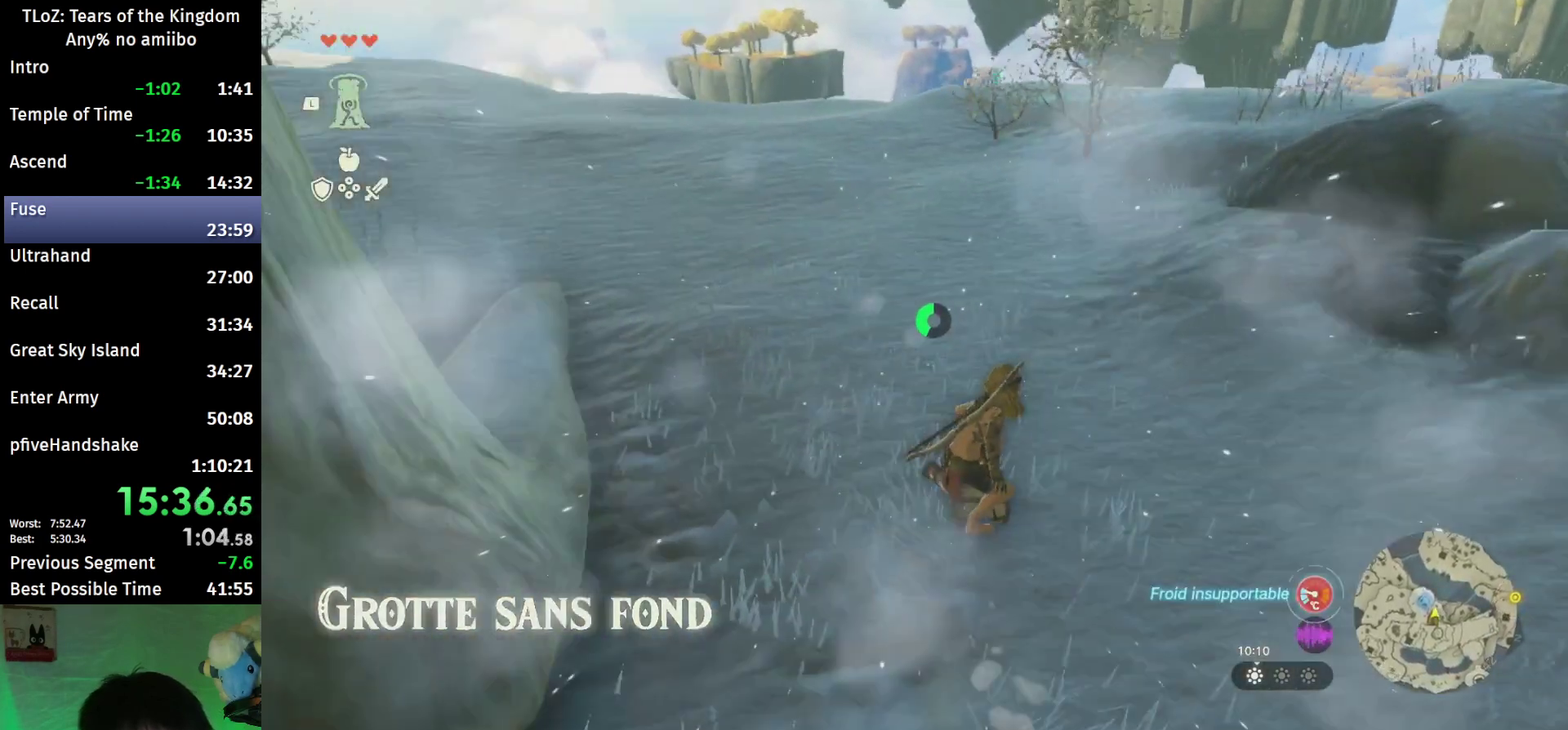
{"buttons": [], "left_stick": "up", "right_stick": "center"}
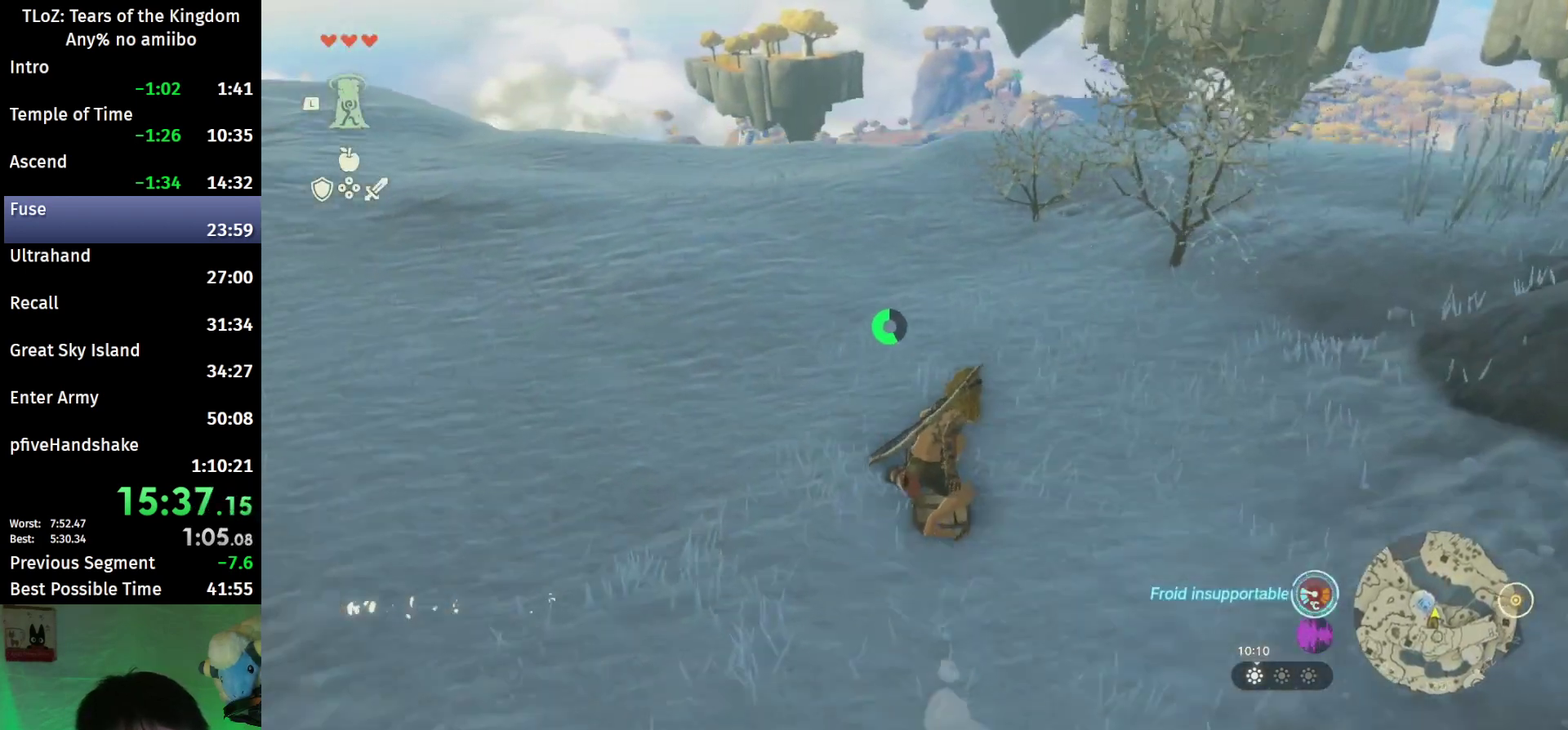
{"buttons": ["B"], "left_stick": "up", "right_stick": "center", "events": [[500, "B", "down"]]}
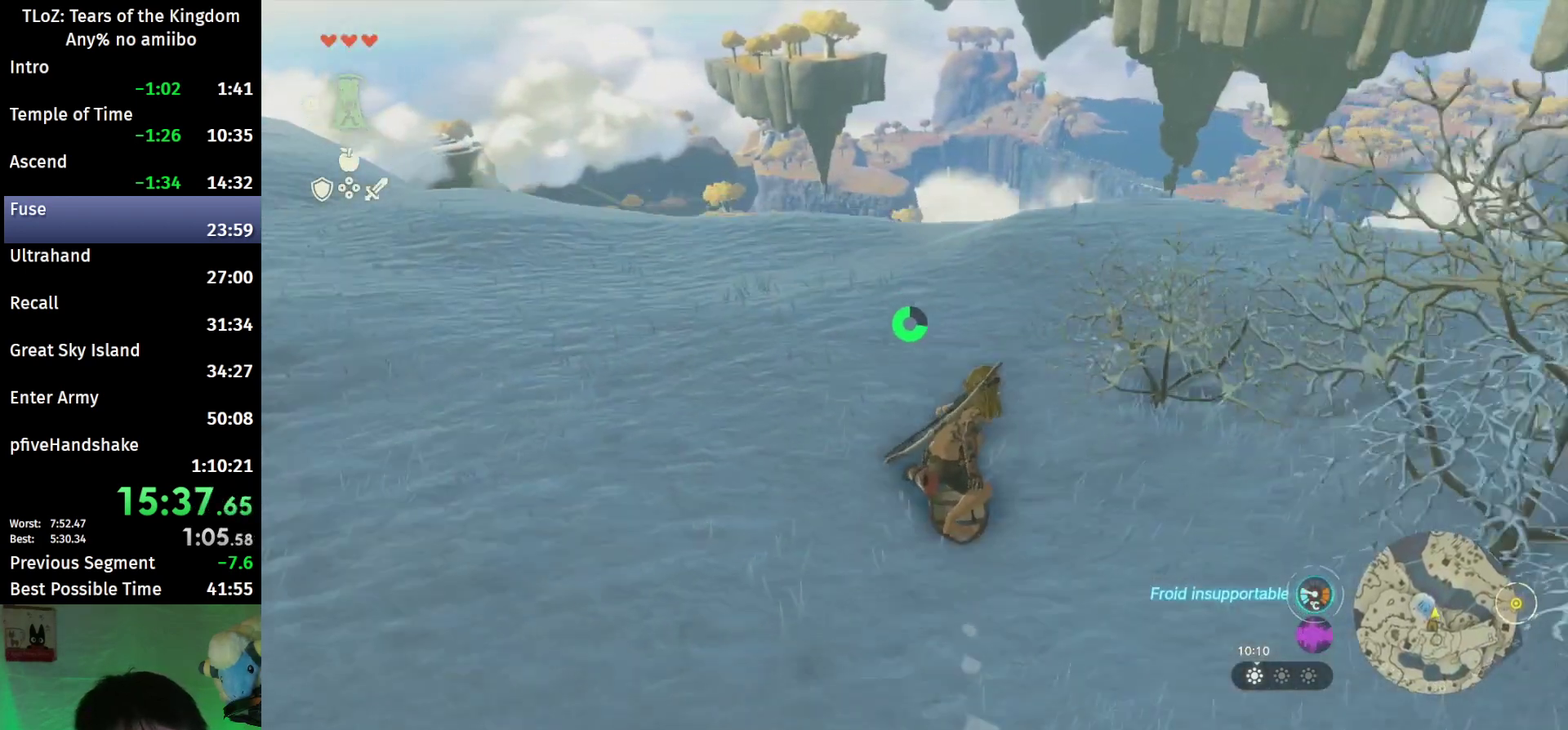
{"buttons": ["L2"], "left_stick": "up", "right_stick": "down", "events": [[167, "B", "up"], [367, "right_stick", "down"], [433, "L2", "down"]]}
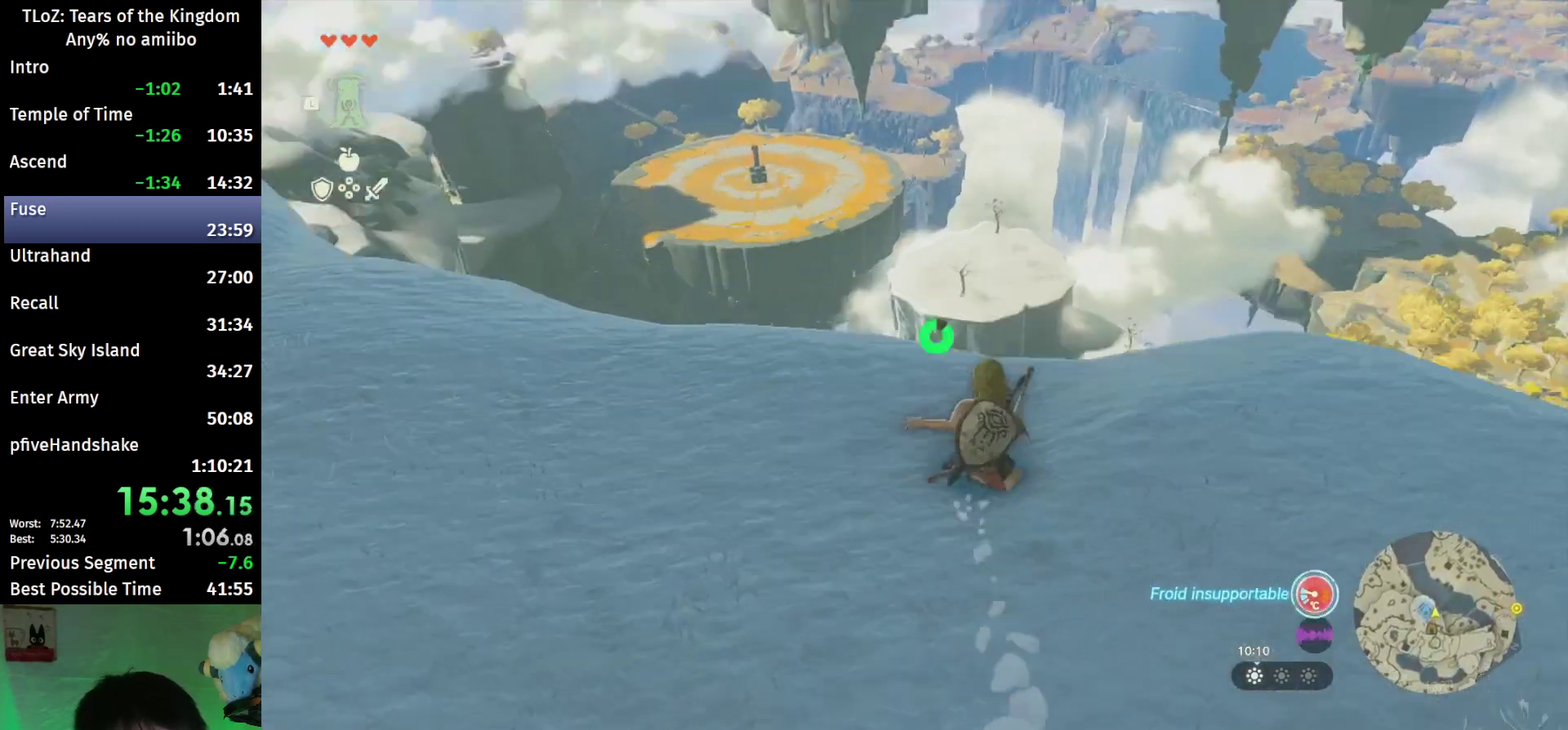
{"buttons": [], "left_stick": "center", "right_stick": "center", "events": [[133, "right_stick", "center"], [333, "X", "down"], [433, "X", "up"], [500, "L2", "up"], [500, "left_stick", "center"]]}
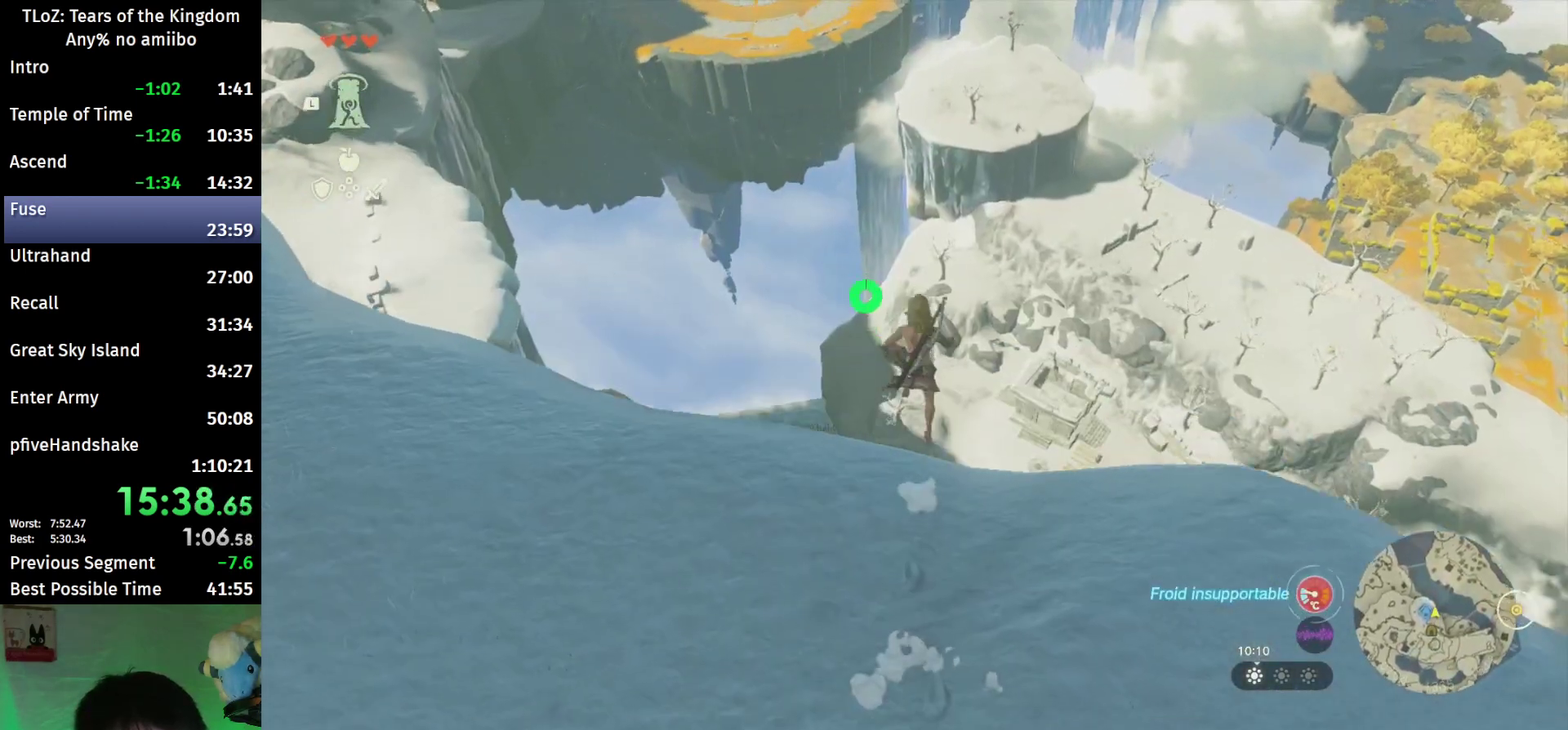
{"buttons": [], "left_stick": "center", "right_stick": "center"}
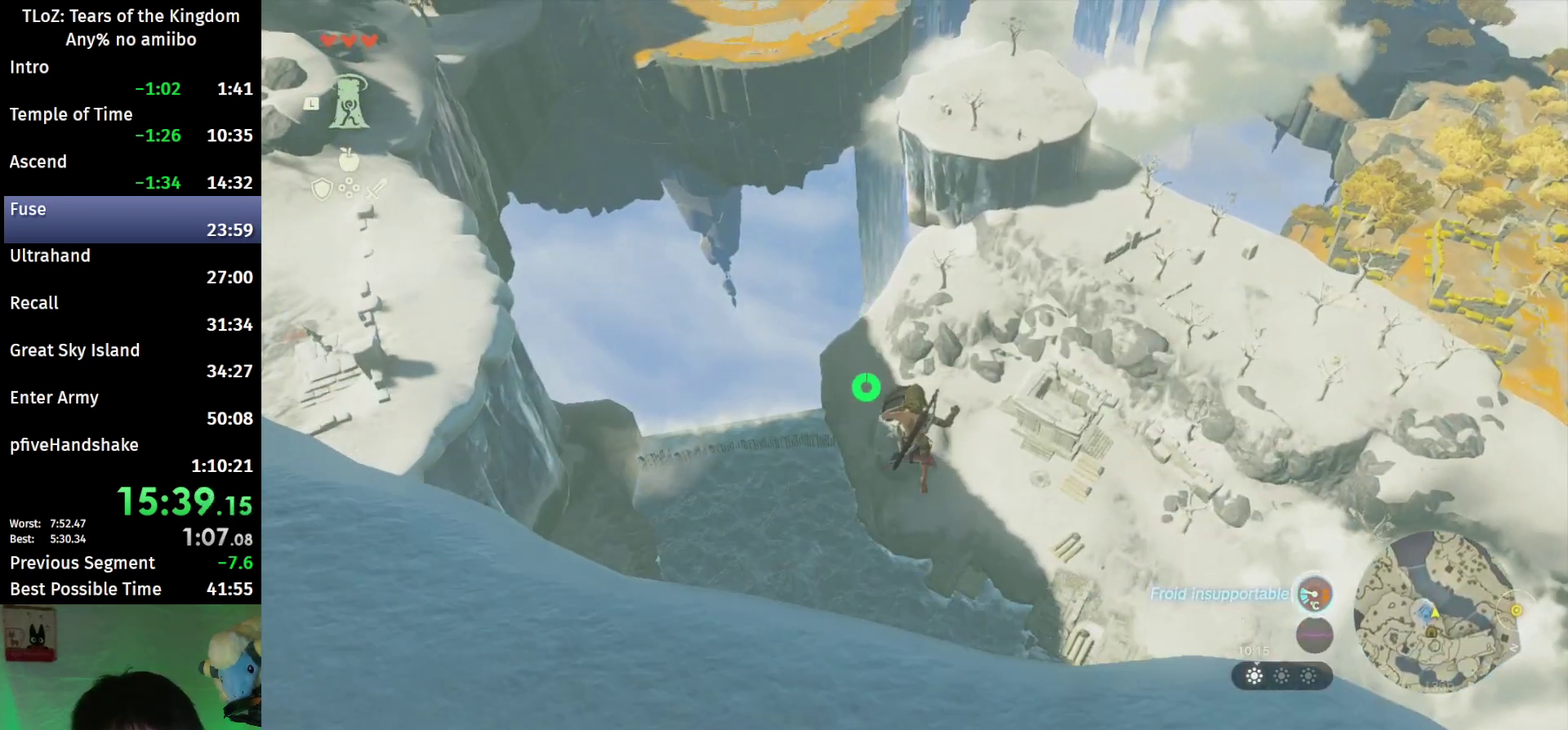
{"buttons": [], "left_stick": "center", "right_stick": "center", "events": [[267, "X", "down"], [400, "X", "up"]]}
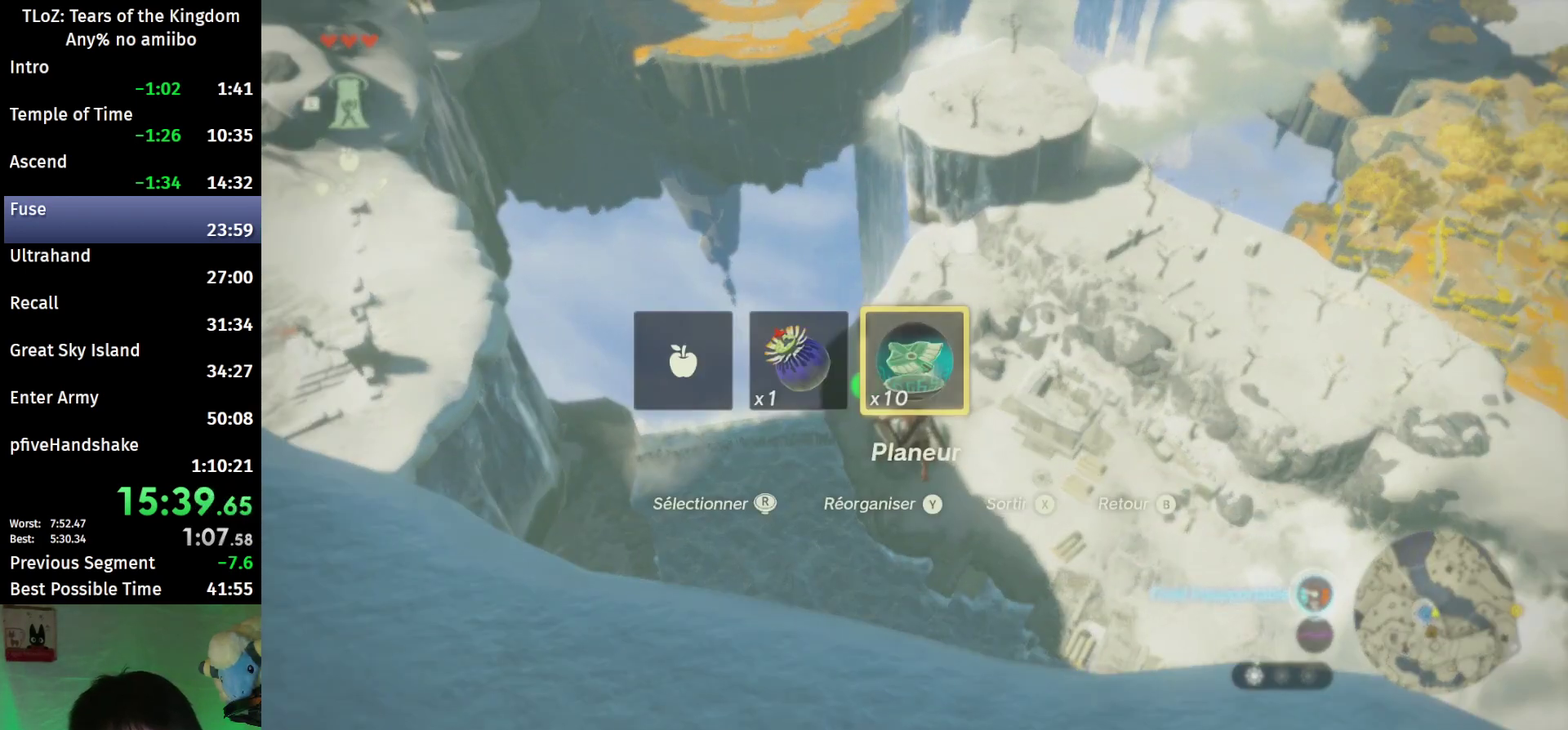
{"buttons": ["L2"], "left_stick": "up", "right_stick": "center", "events": [[333, "L2", "down"], [367, "left_stick", "up"], [400, "A", "down"], [500, "A", "up"]]}
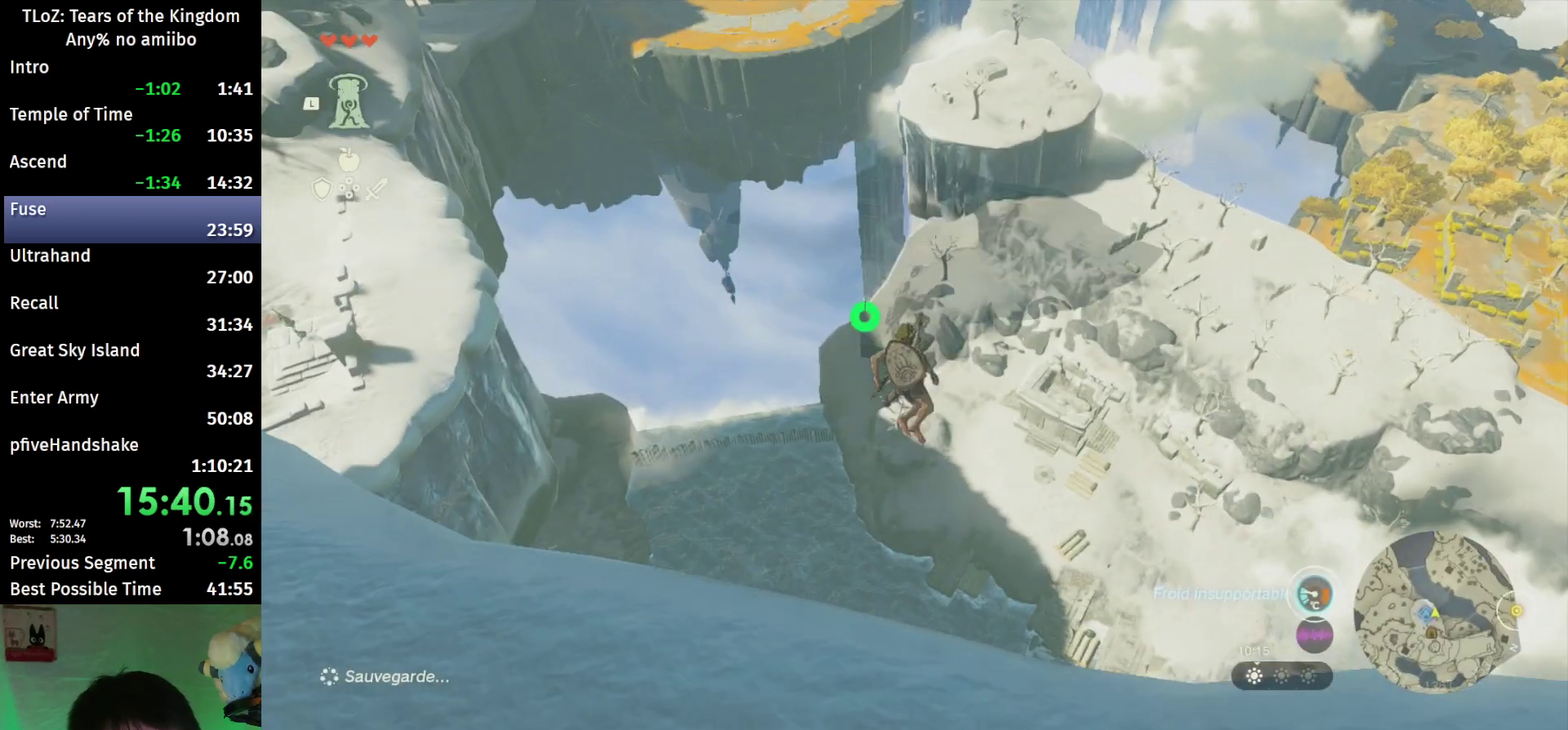
{"buttons": ["START"], "left_stick": "center", "right_stick": "center", "events": [[33, "L2", "up"], [67, "right_stick", "down"], [200, "right_stick", "center"], [333, "left_stick", "center"], [400, "START", "down"]]}